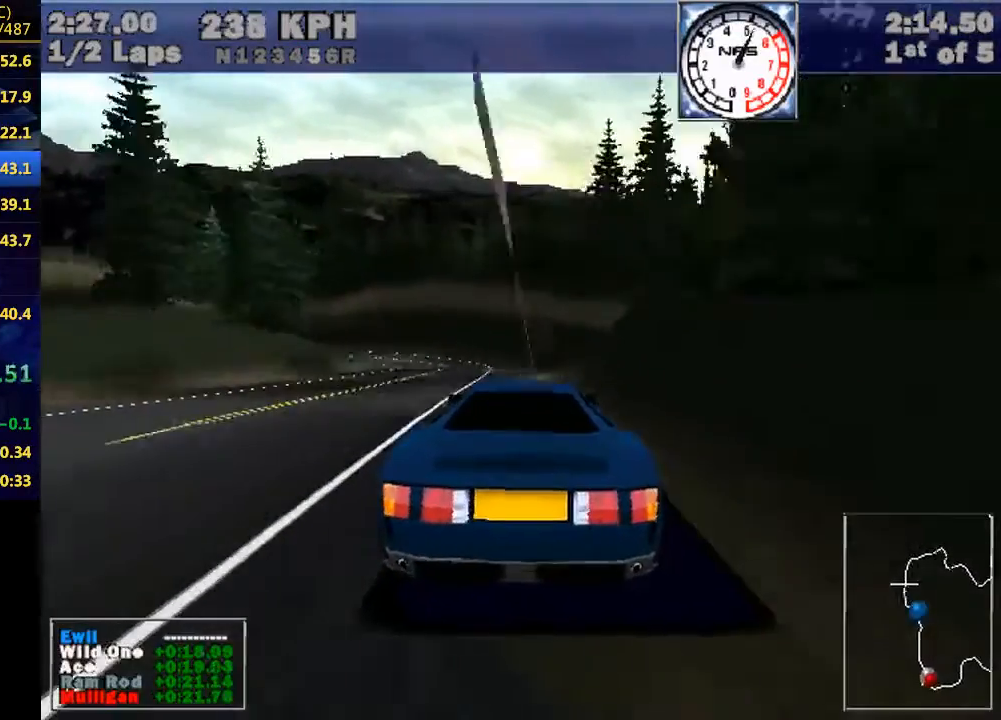
Gameplay with keyboard; each line is a JSON object with the keys held at the frame after it. "events" lists presses ("down") and releases ("up") of "down", "e", "escape", "left", "r", "return", "right", "space" and "up" between this image and that frame as [ms after this image, input, new state], when the widget could be followed in between. No other keys are recorded. Mouse input is not recorded. Not read: w.
{"keys": ["left"], "events": [[33, "left", "down"], [367, "e", "down"], [400, "down", "down"], [500, "down", "up"], [500, "e", "up"]]}
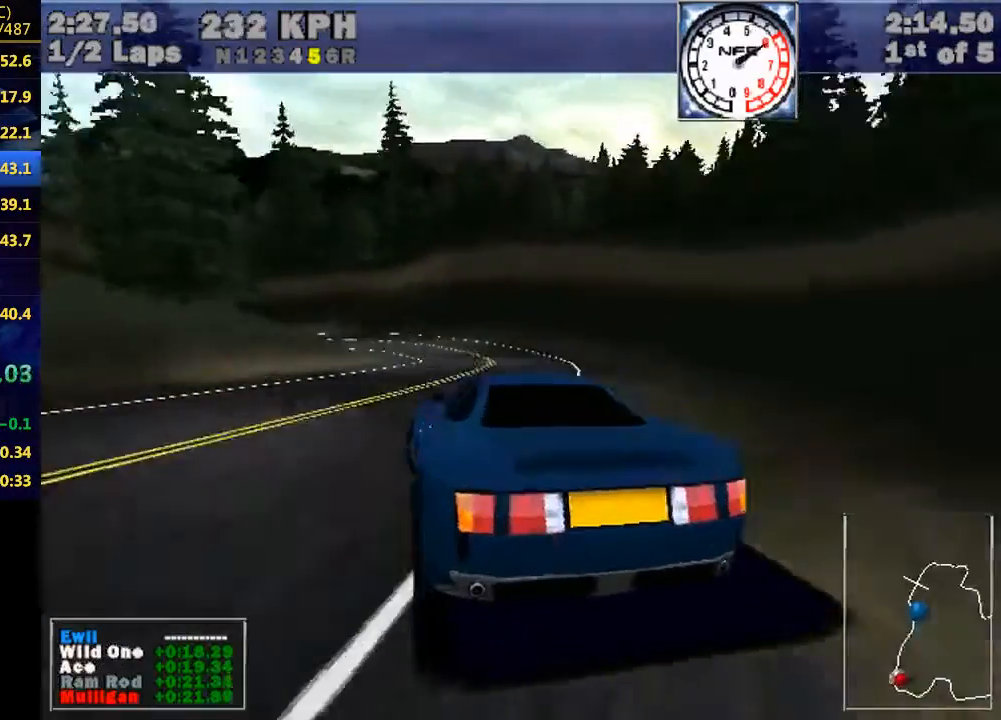
{"keys": ["e", "left"], "events": [[367, "e", "down"]]}
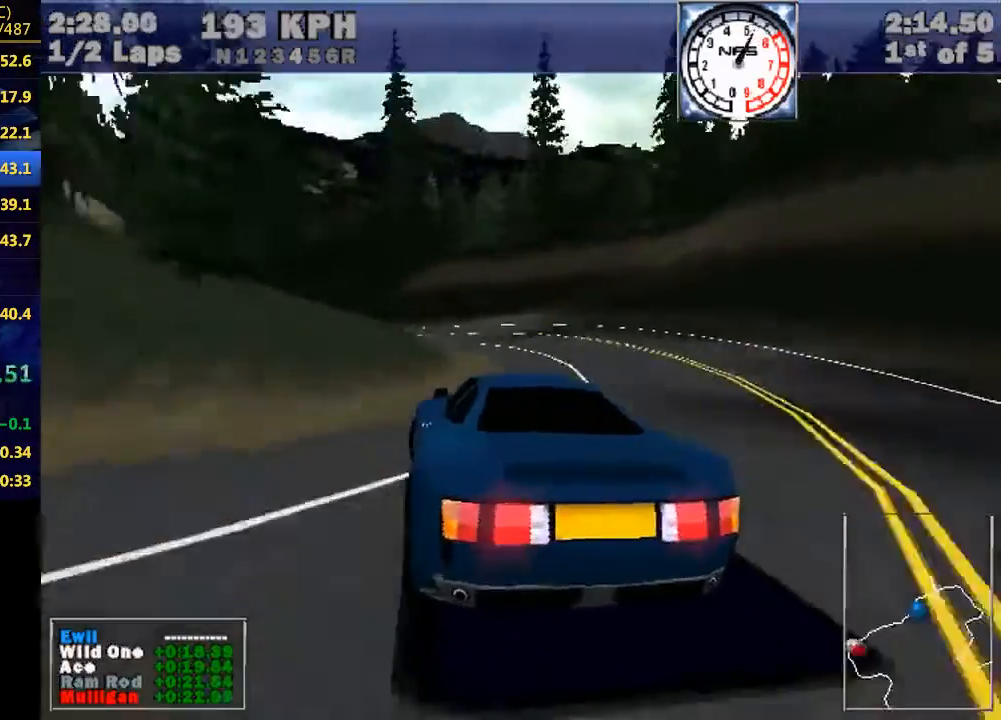
{"keys": ["left"], "events": [[67, "e", "up"], [233, "e", "down"], [433, "e", "up"]]}
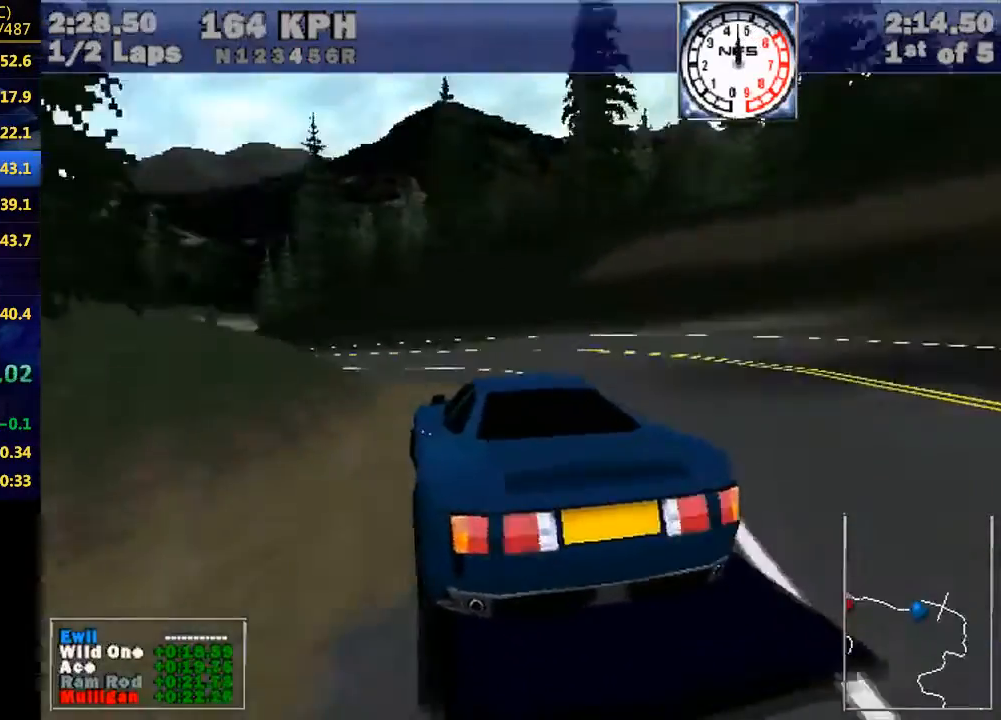
{"keys": ["e", "left"], "events": [[133, "e", "down"], [300, "e", "up"], [433, "e", "down"]]}
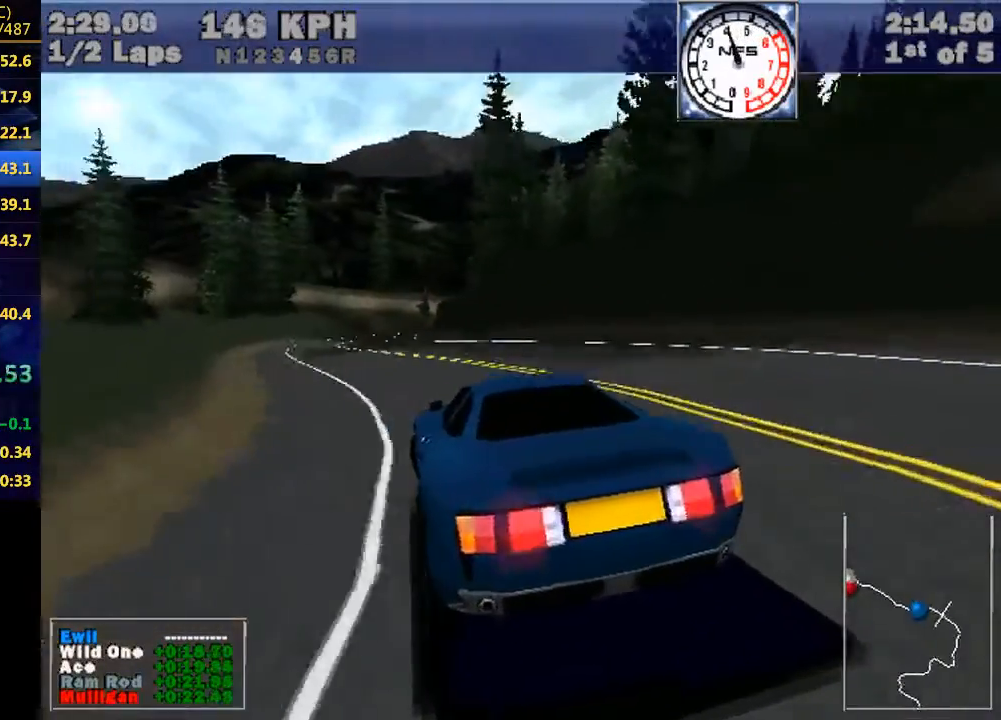
{"keys": [], "events": [[33, "e", "up"], [367, "left", "up"]]}
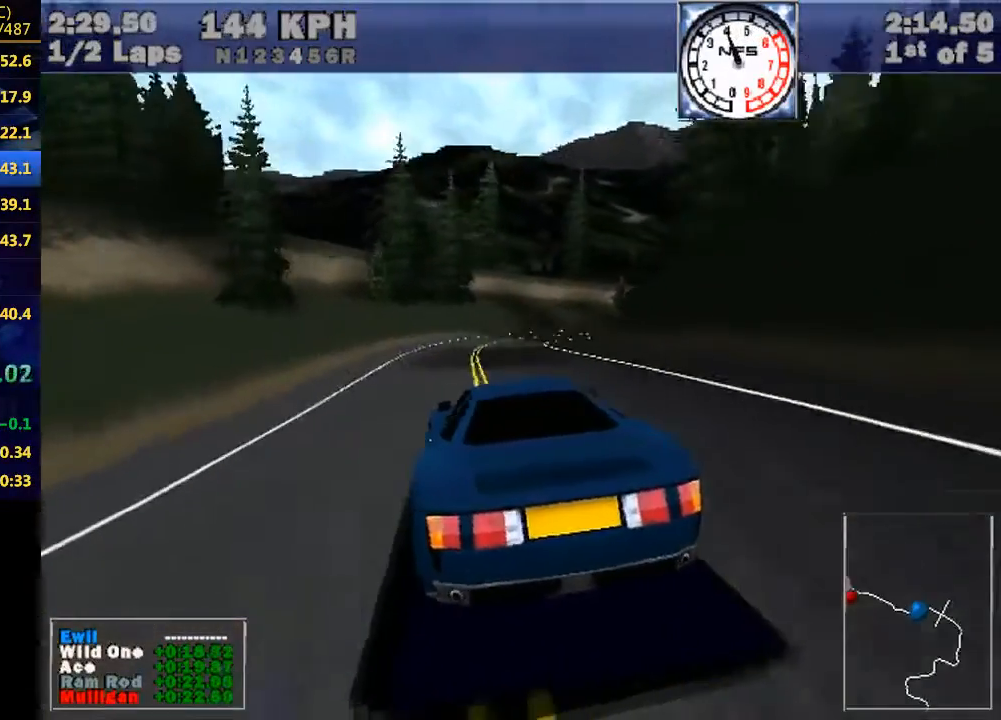
{"keys": ["right"], "events": [[300, "right", "down"]]}
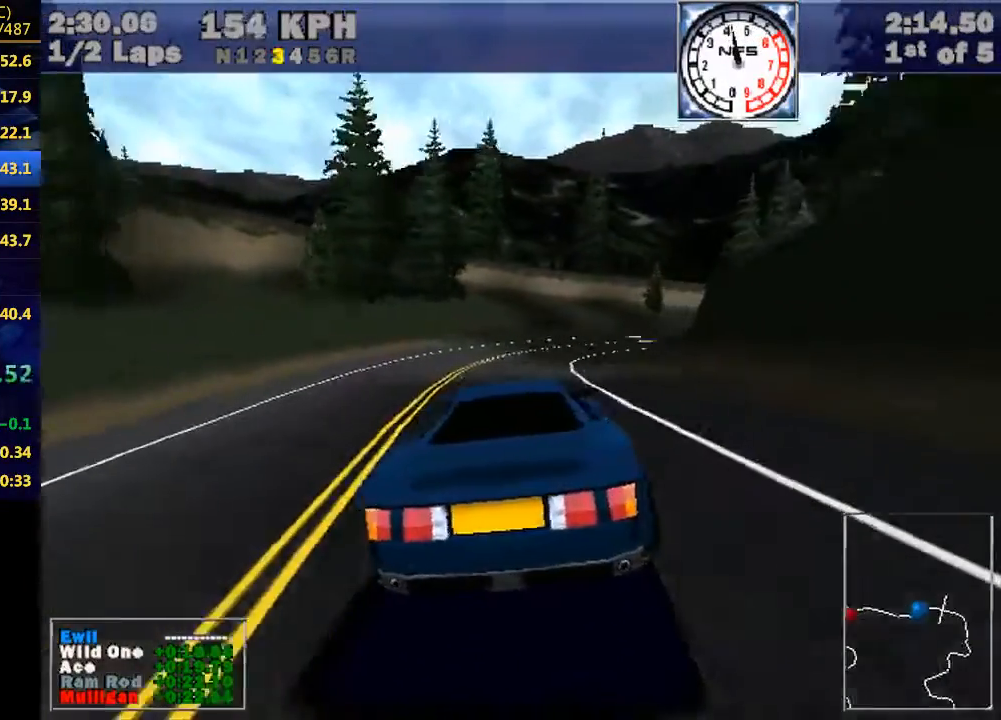
{"keys": ["right"], "events": []}
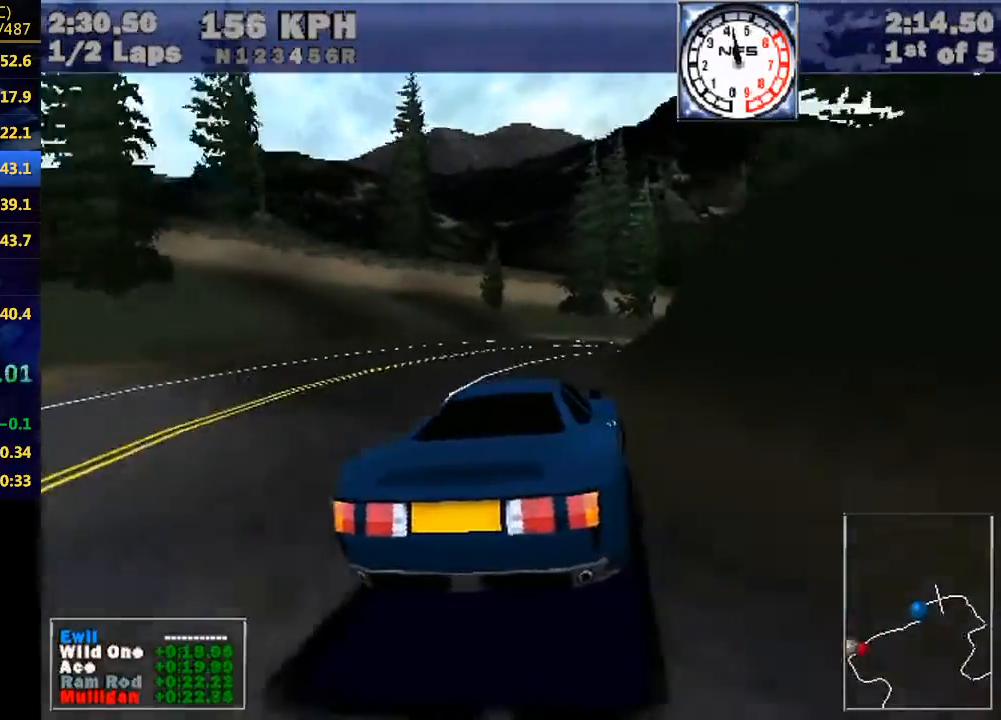
{"keys": ["right"], "events": [[300, "e", "down"], [367, "e", "up"]]}
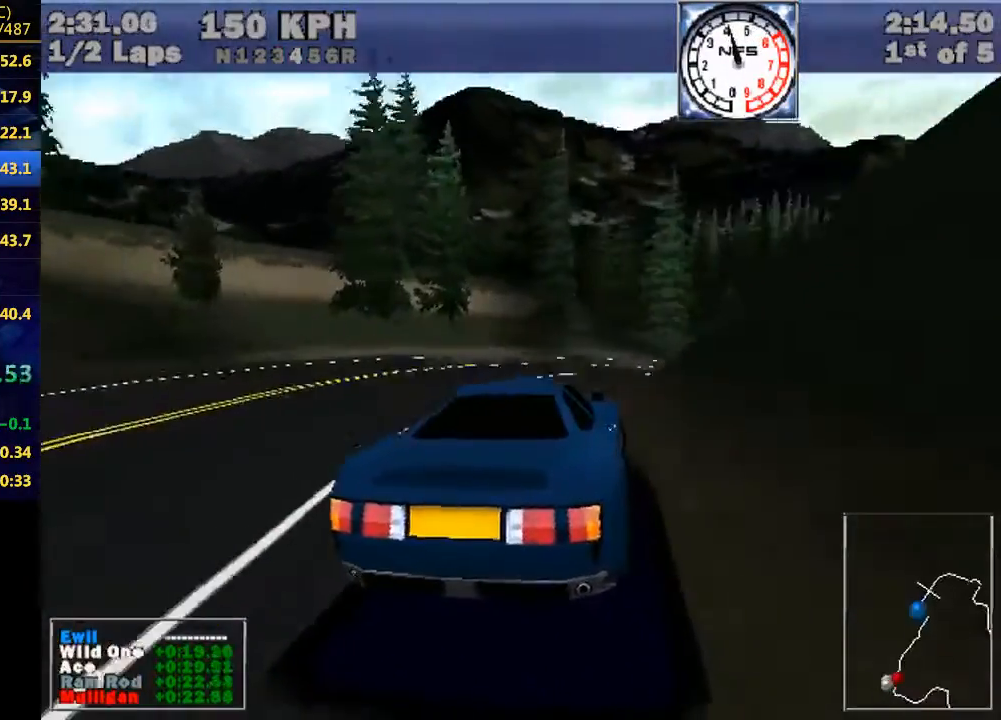
{"keys": ["right"], "events": []}
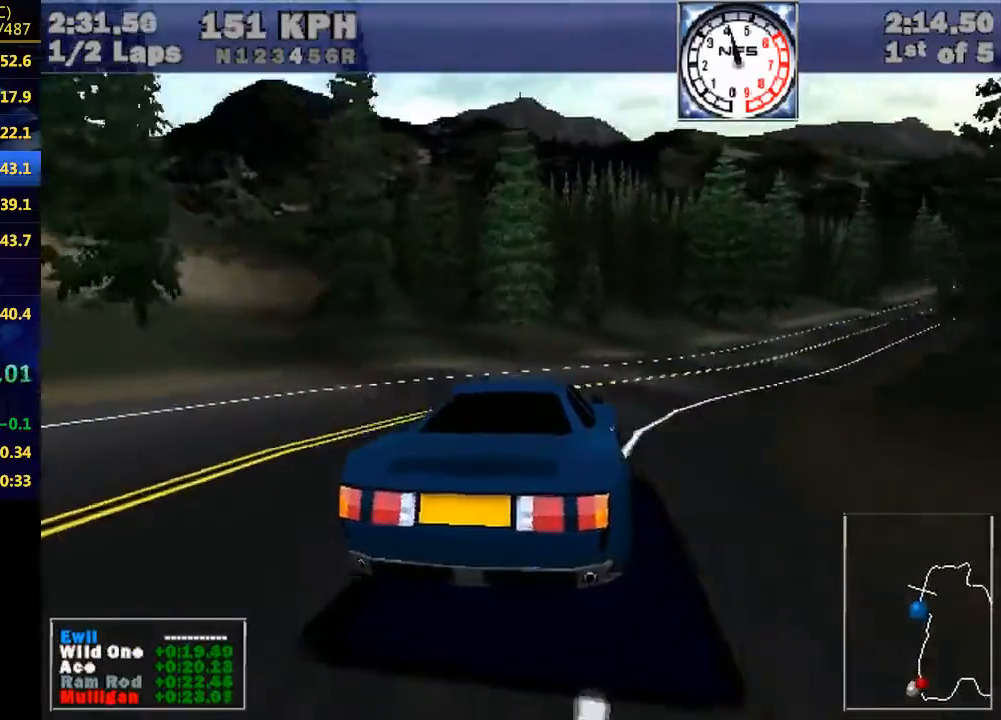
{"keys": ["right"], "events": [[200, "right", "up"], [300, "right", "down"]]}
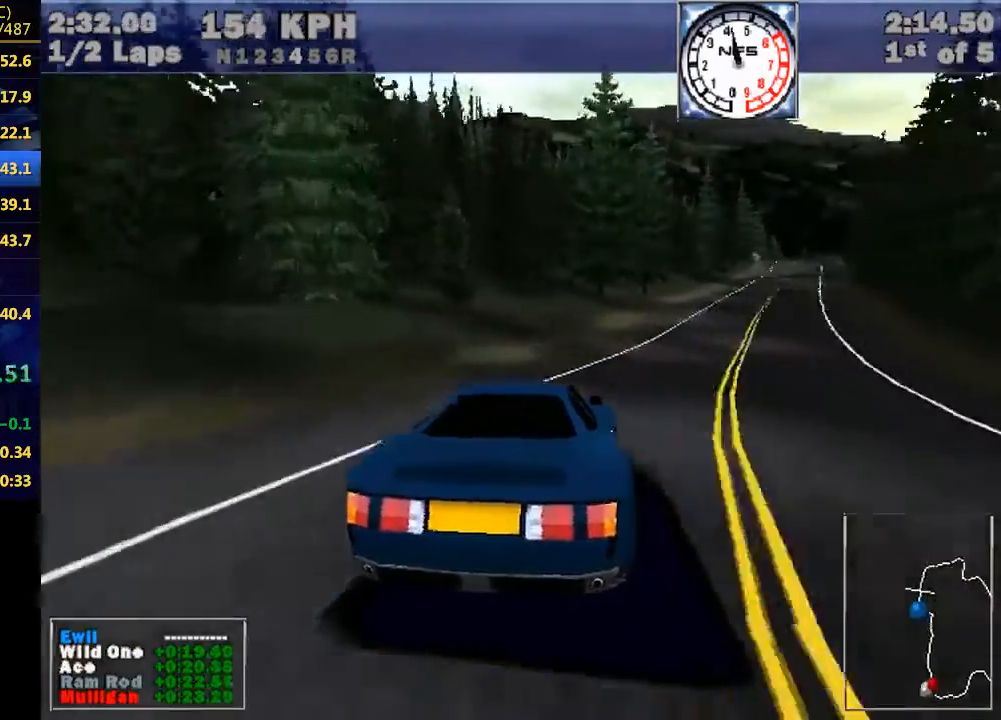
{"keys": ["right"], "events": [[133, "right", "up"], [200, "right", "down"]]}
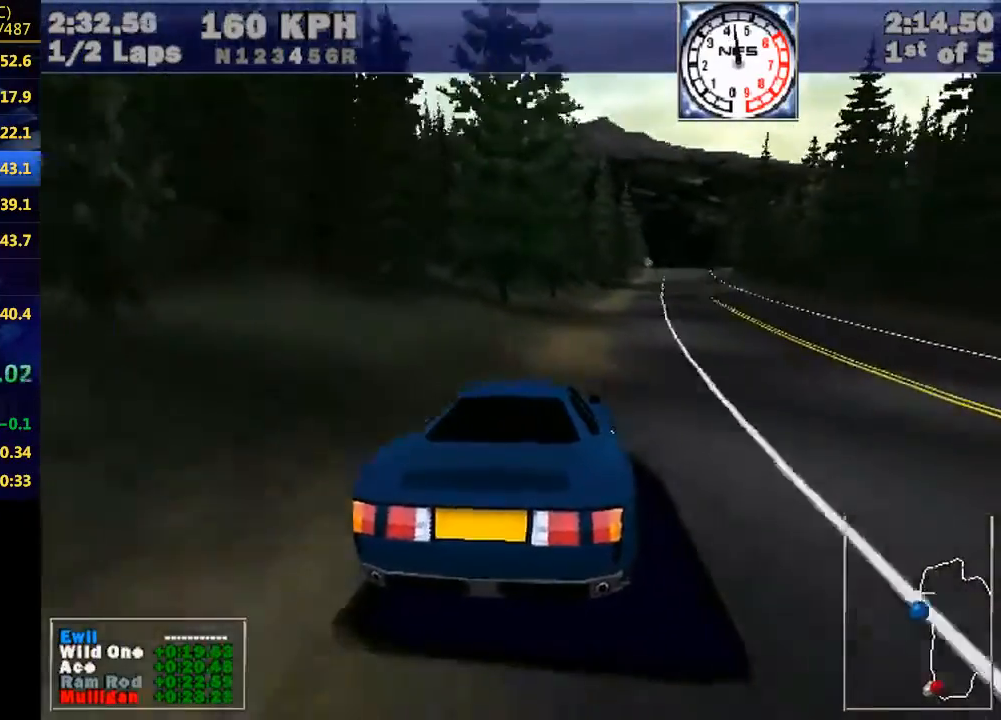
{"keys": ["right"], "events": [[33, "right", "up"], [167, "right", "down"], [333, "right", "up"], [500, "right", "down"]]}
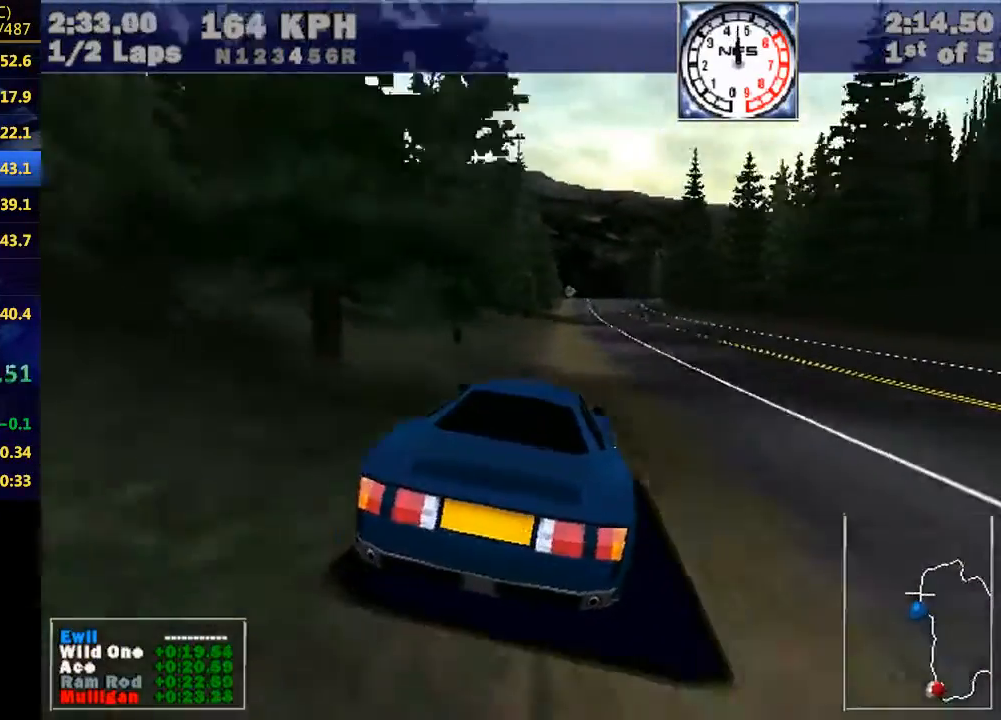
{"keys": [], "events": [[100, "right", "up"], [233, "right", "down"], [300, "right", "up"]]}
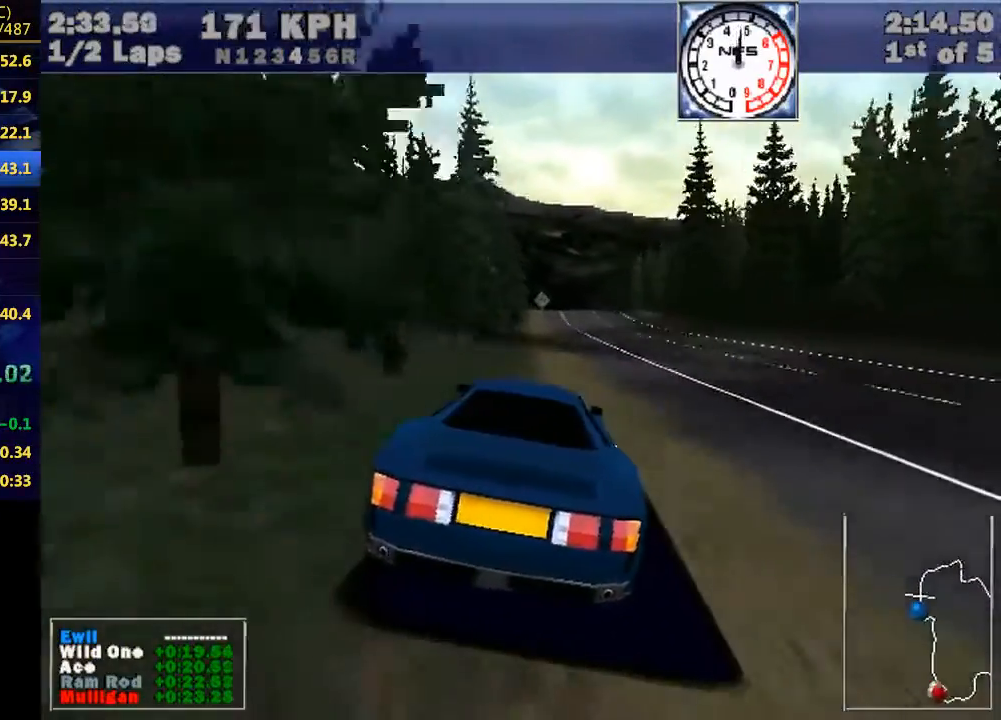
{"keys": [], "events": []}
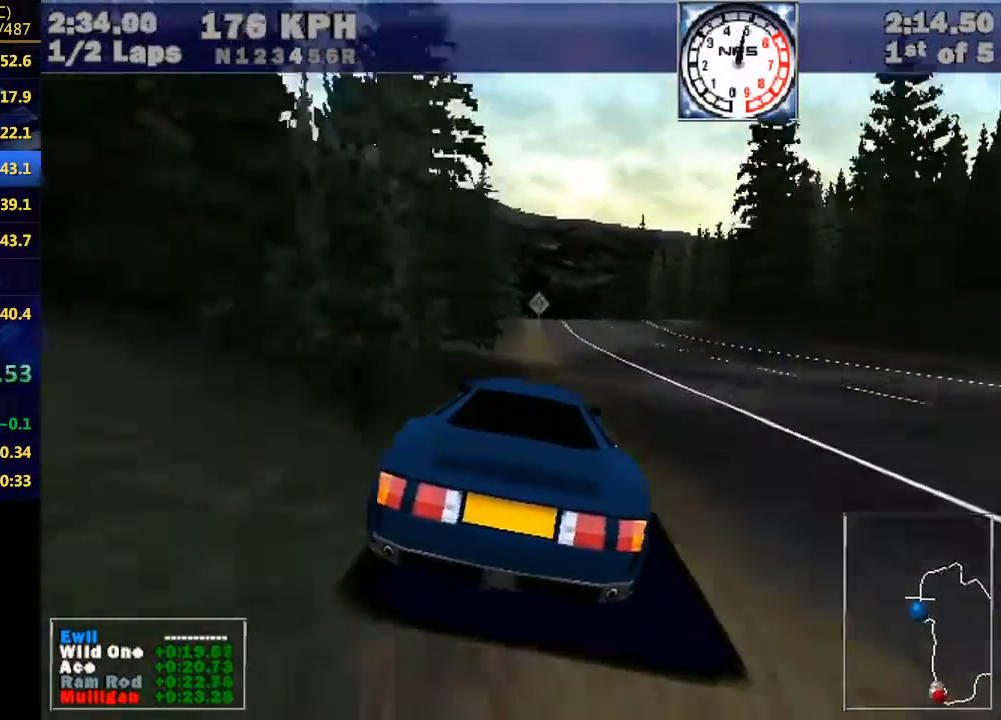
{"keys": [], "events": []}
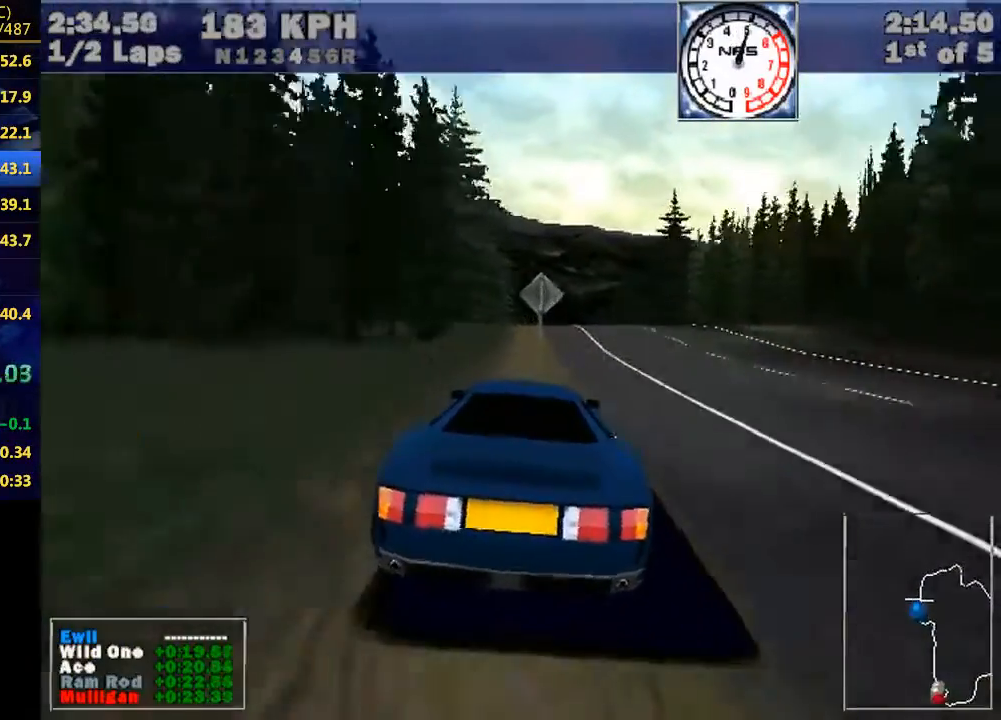
{"keys": [], "events": []}
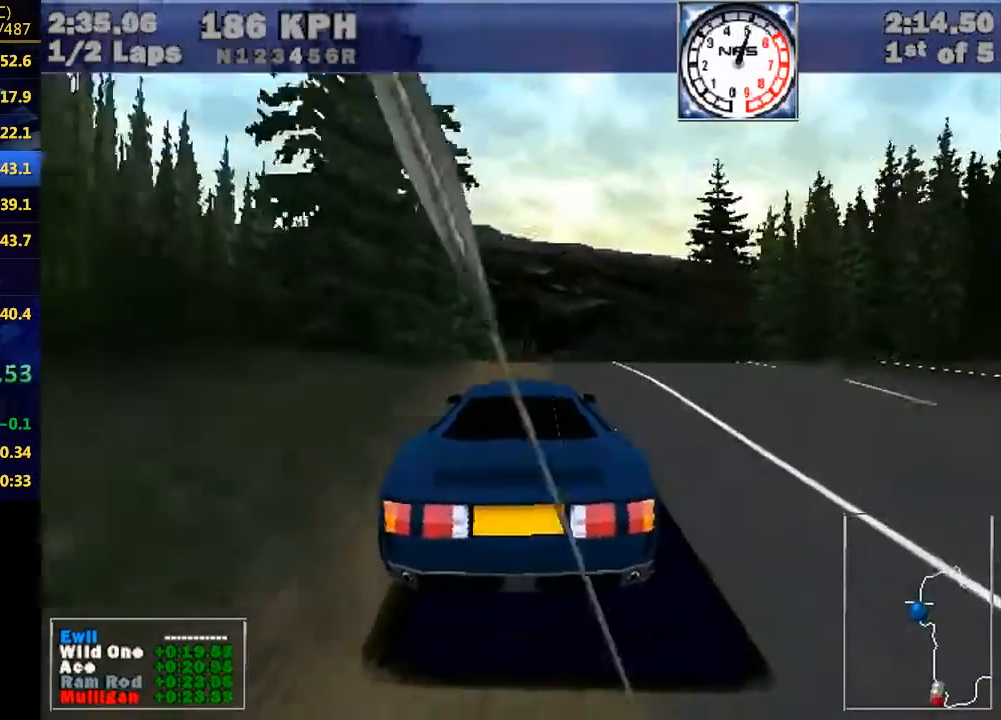
{"keys": [], "events": []}
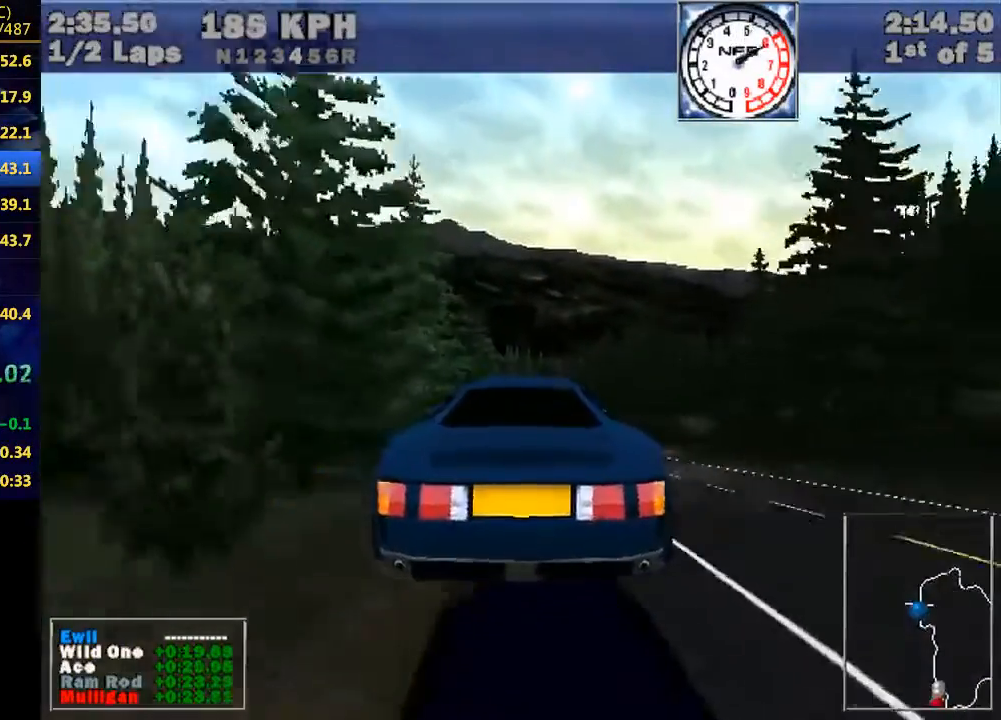
{"keys": [], "events": []}
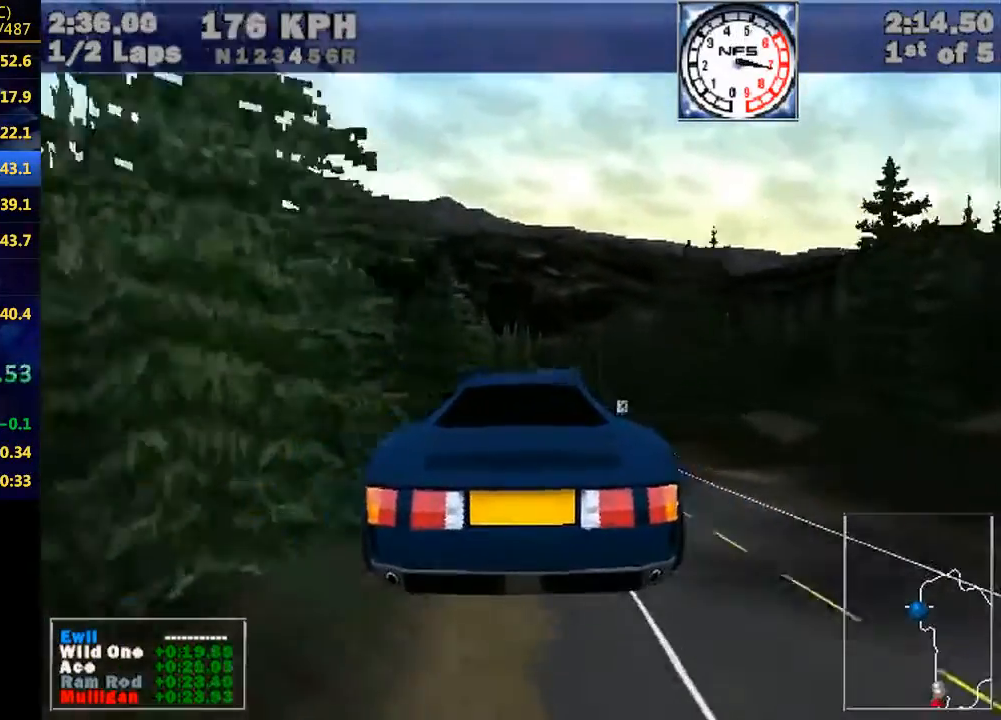
{"keys": [], "events": []}
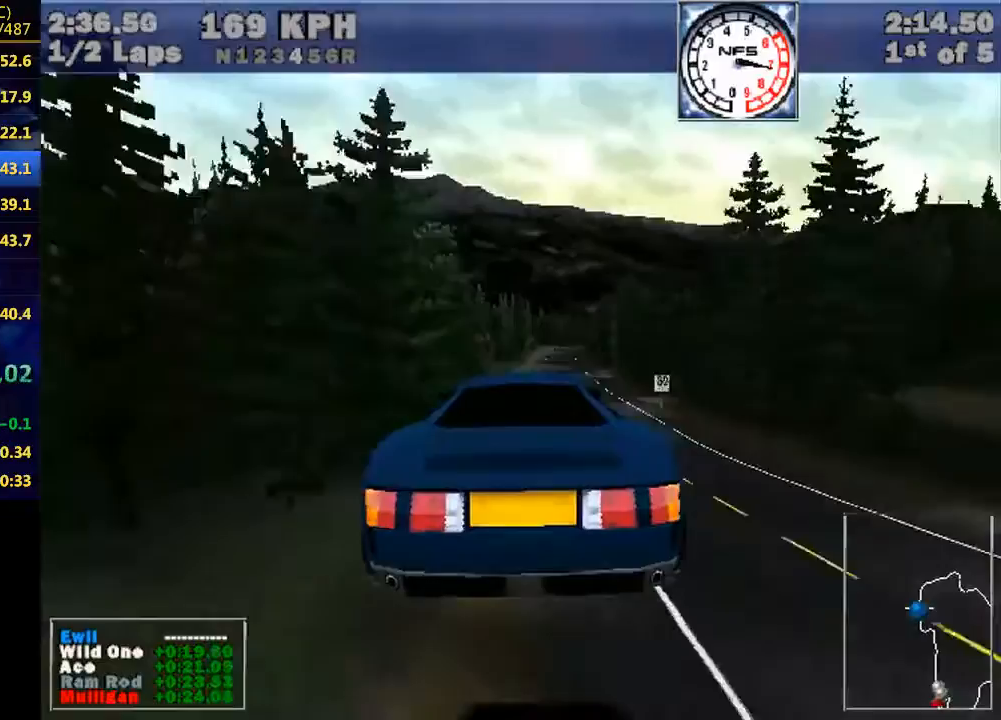
{"keys": [], "events": []}
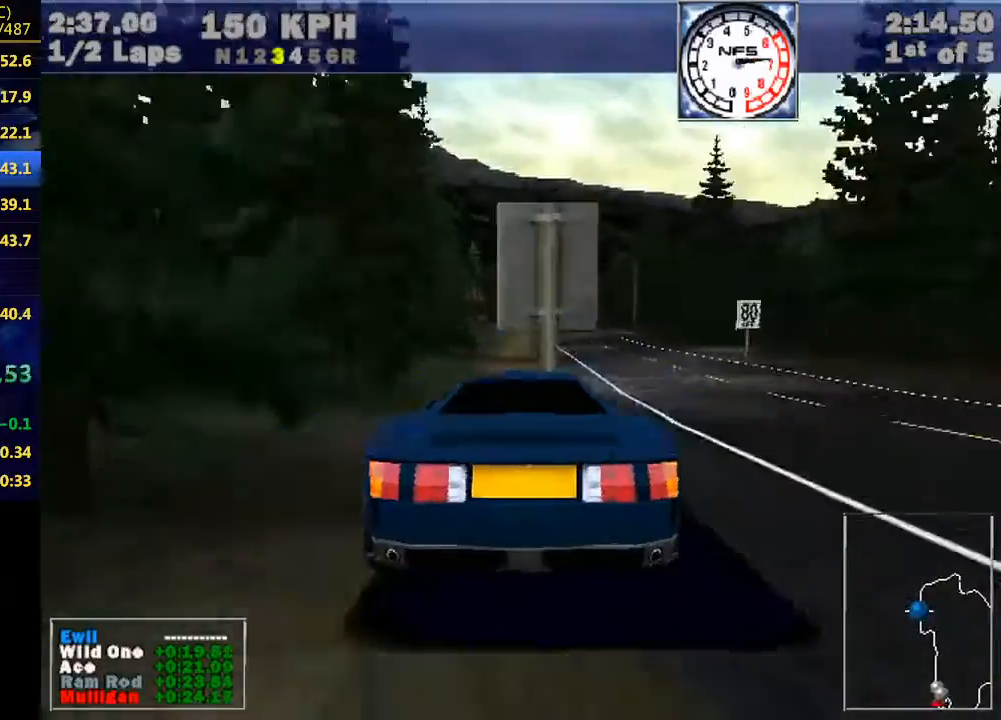
{"keys": [], "events": [[333, "right", "down"], [367, "right", "up"]]}
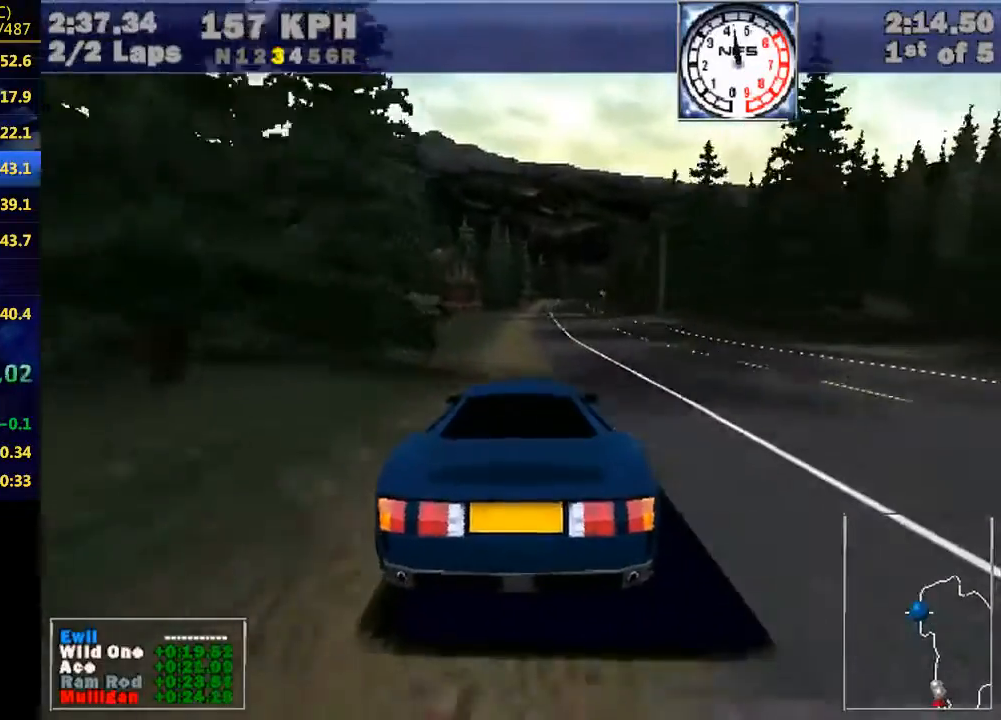
{"keys": [], "events": []}
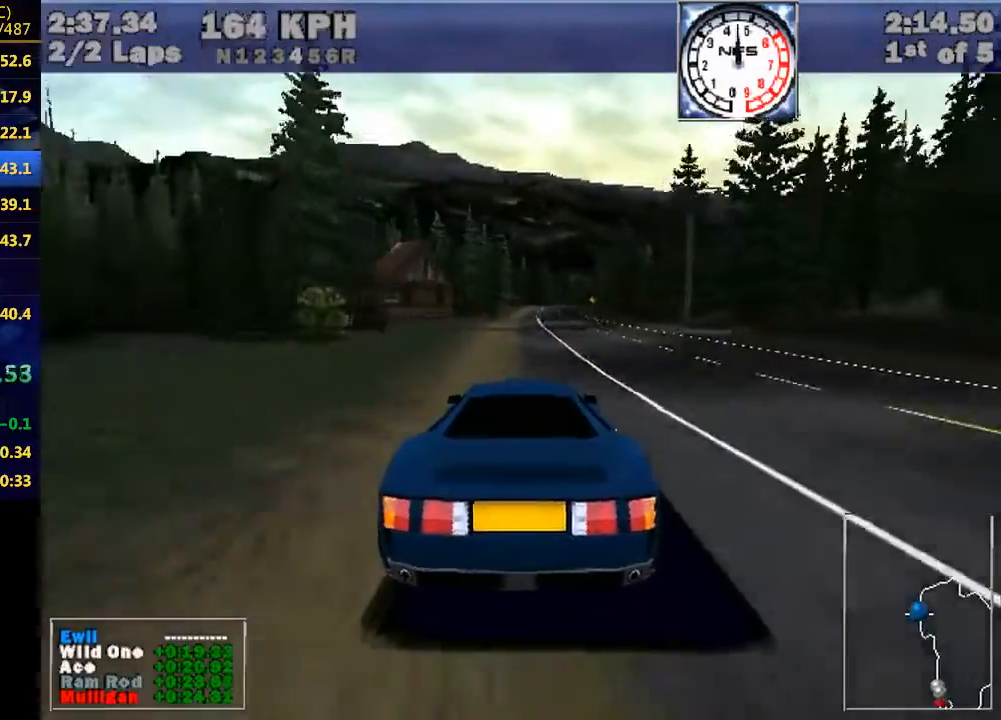
{"keys": [], "events": []}
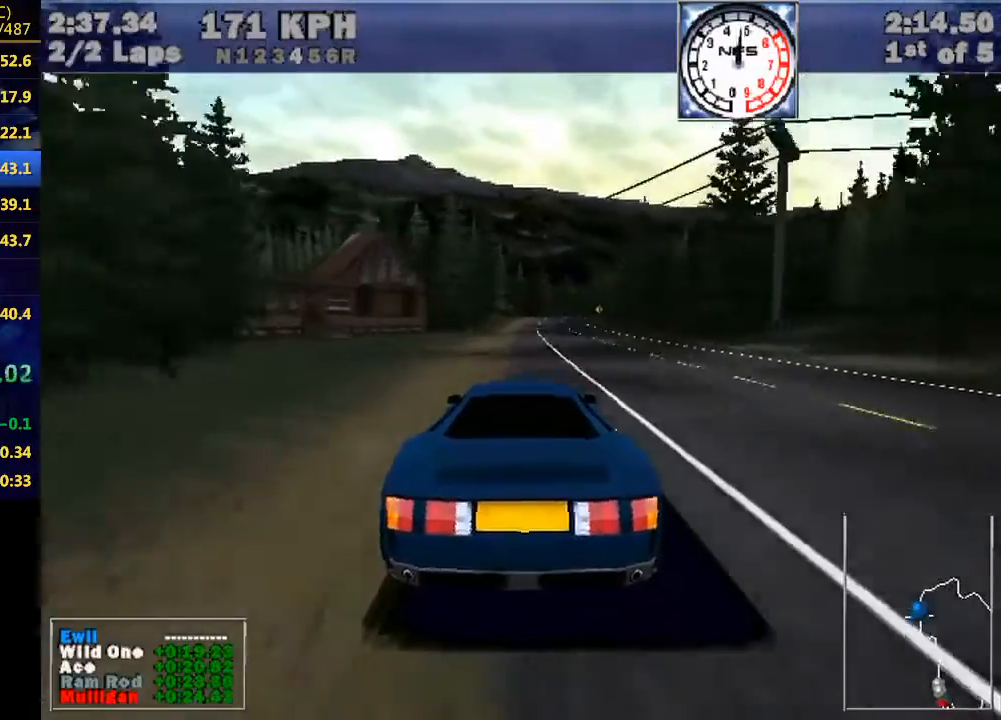
{"keys": [], "events": []}
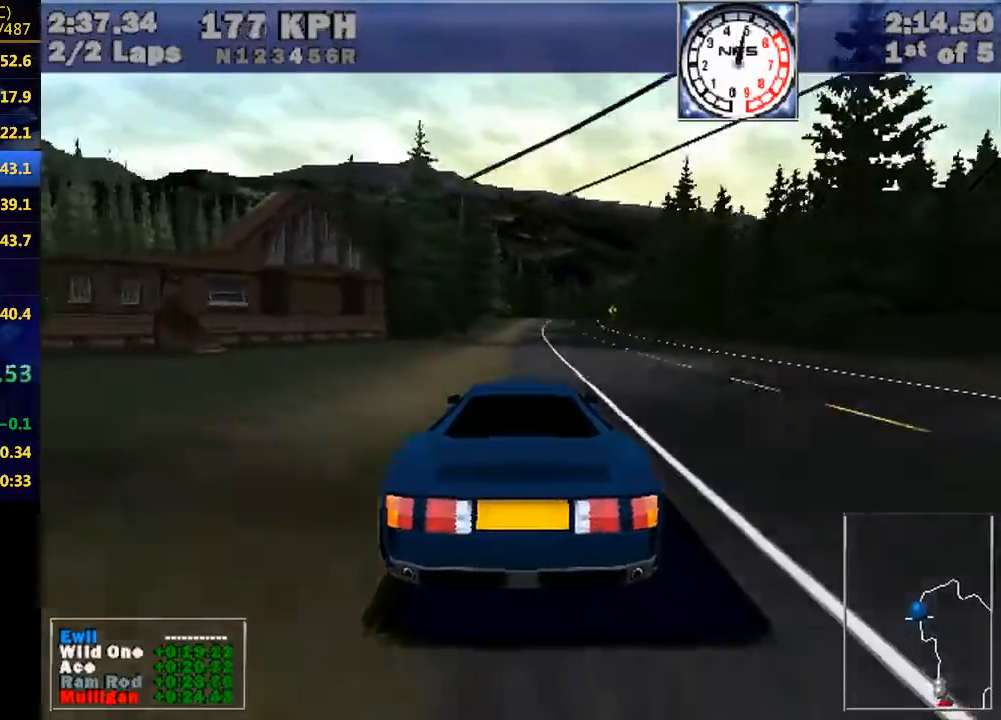
{"keys": [], "events": []}
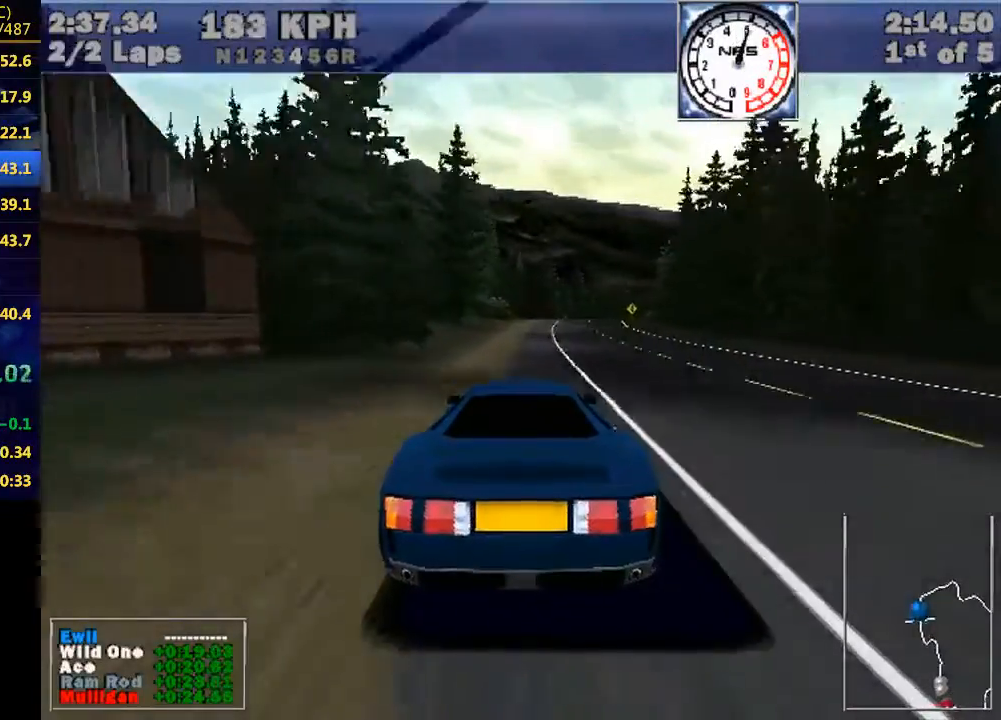
{"keys": [], "events": []}
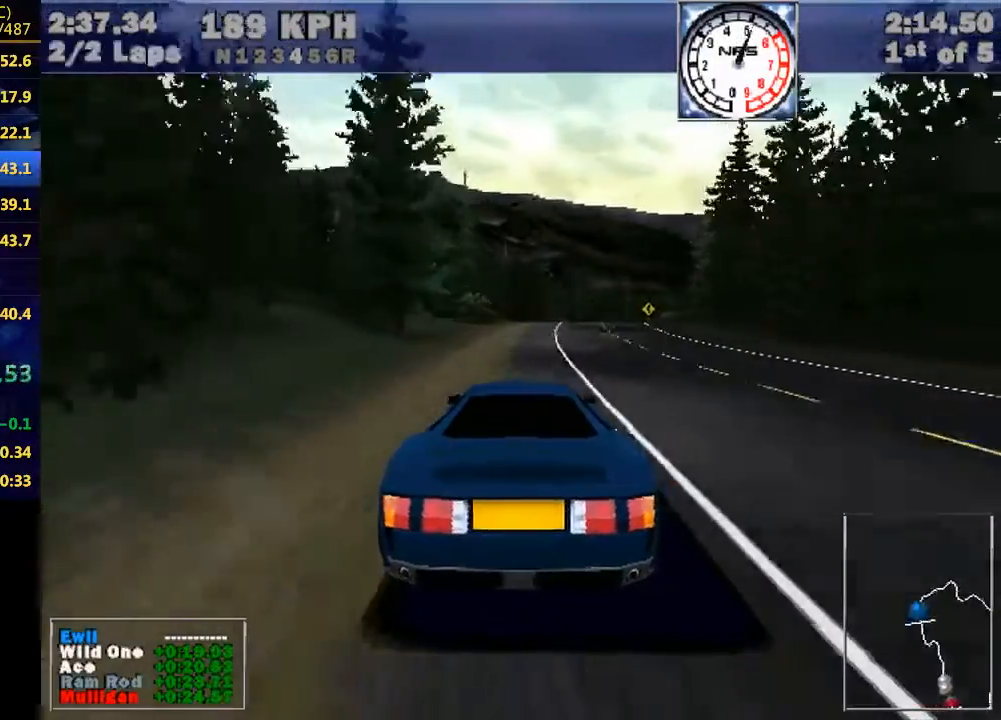
{"keys": [], "events": [[400, "right", "down"], [433, "right", "up"]]}
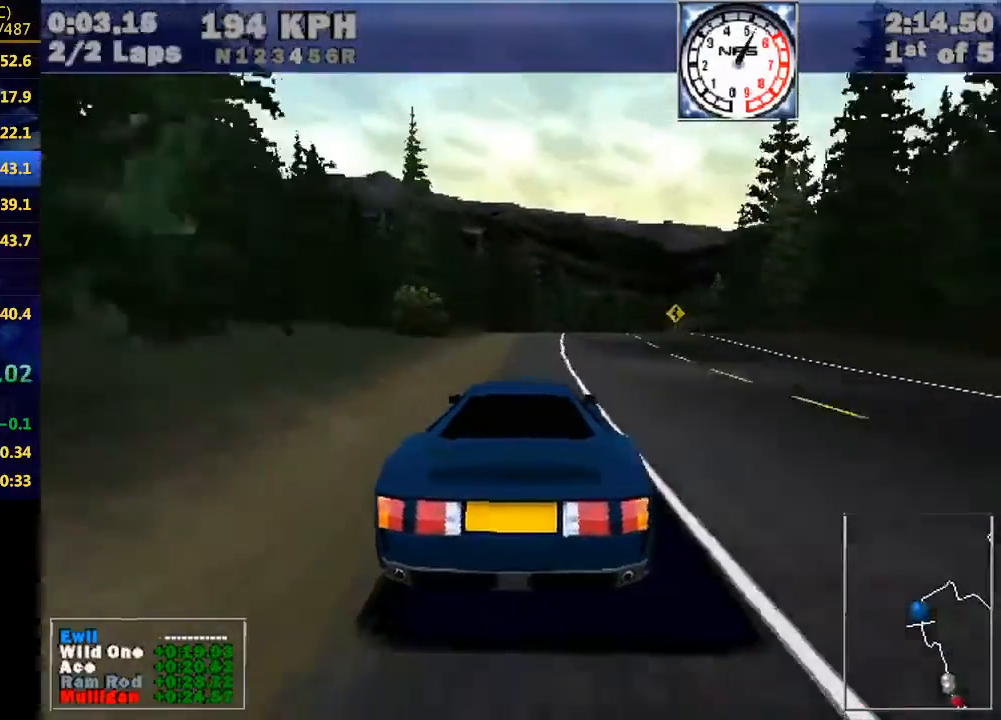
{"keys": ["right"], "events": [[500, "right", "down"]]}
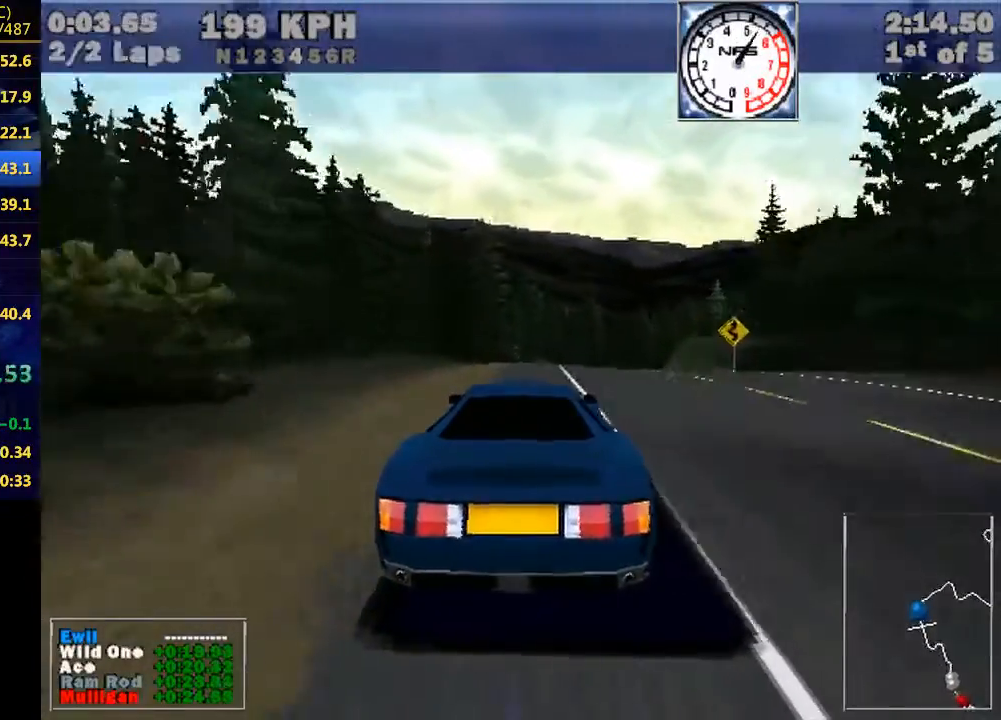
{"keys": ["right"], "events": [[67, "right", "up"], [233, "up", "down"], [300, "up", "up"], [467, "right", "down"]]}
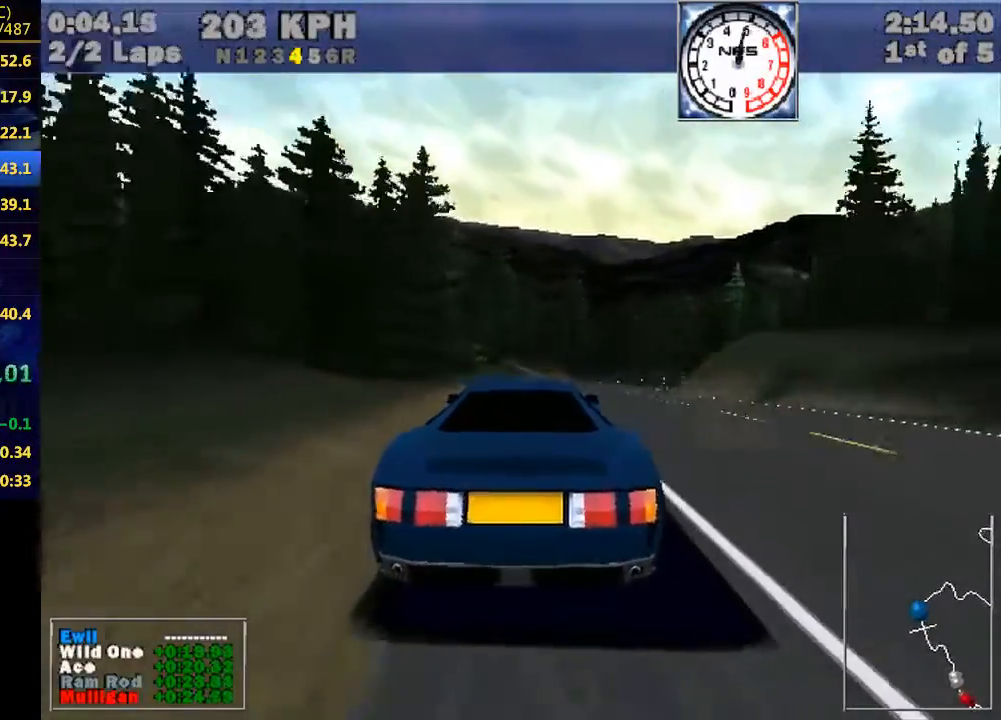
{"keys": ["right"], "events": [[33, "right", "up"], [133, "right", "down"]]}
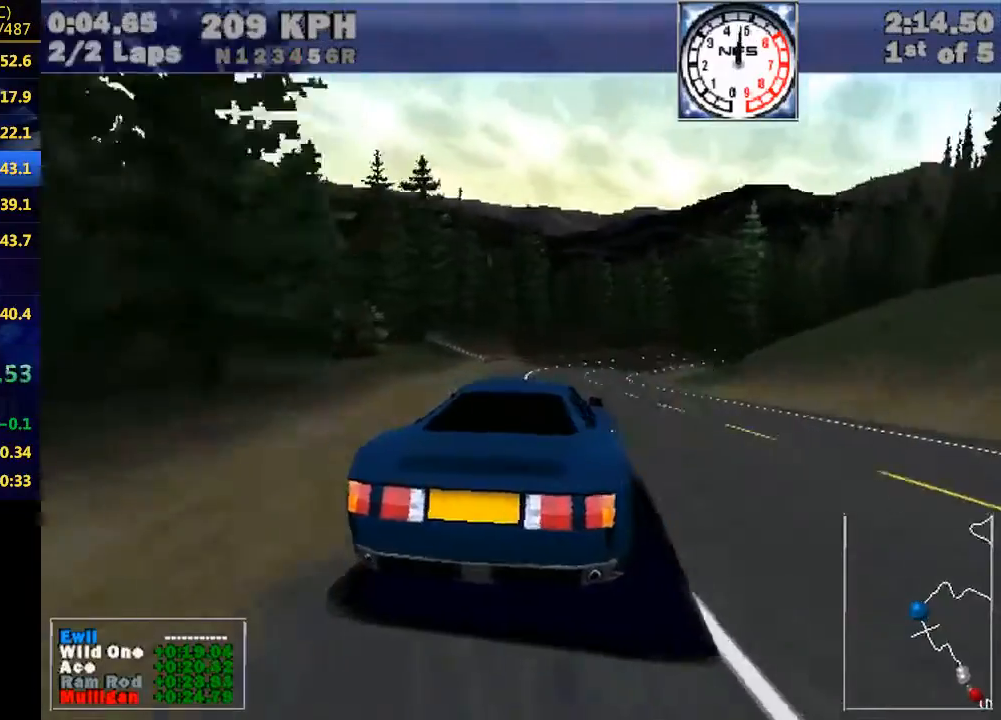
{"keys": [], "events": [[100, "right", "up"], [233, "right", "down"], [500, "right", "up"]]}